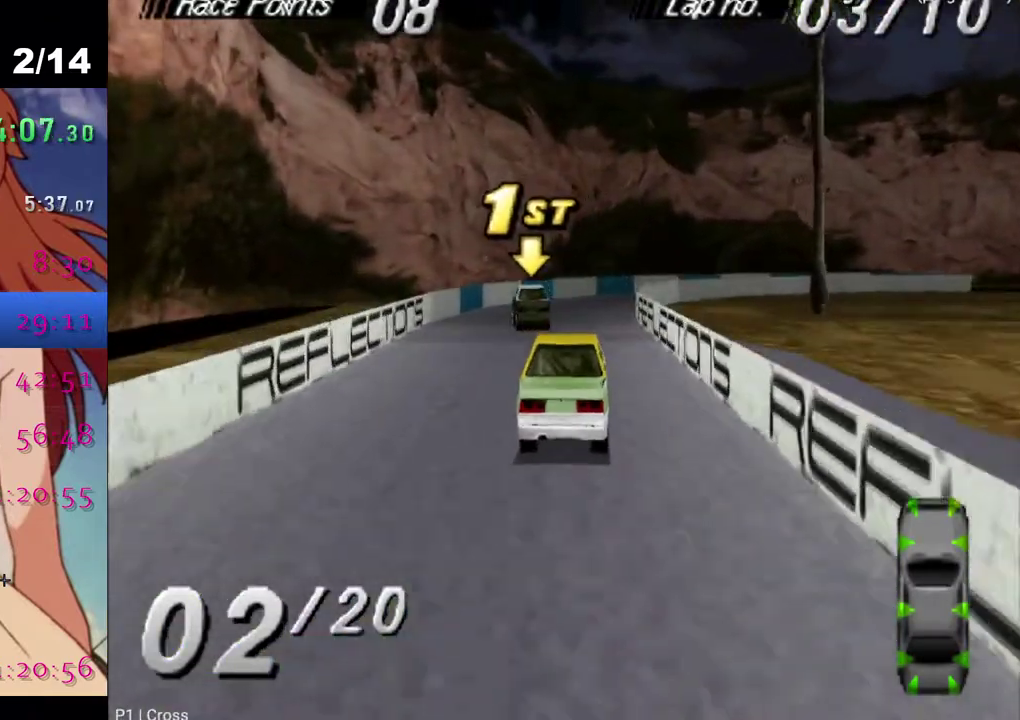
Gameplay with a controller (PlayStation layout); each line is a JSON object with the inputs held at the frame after it. "events" lists button and stick changes between this image and that frame as [ms after this image, input, new state], when the widget could be followed in between. Not read: R1.
{"buttons": ["DPAD_RIGHT"], "left_stick": "center", "right_stick": "center", "events": [[83, "L1", "down"], [250, "DPAD_RIGHT", "down"], [283, "L1", "up"], [283, "L2", "up"], [383, "CROSS", "up"]]}
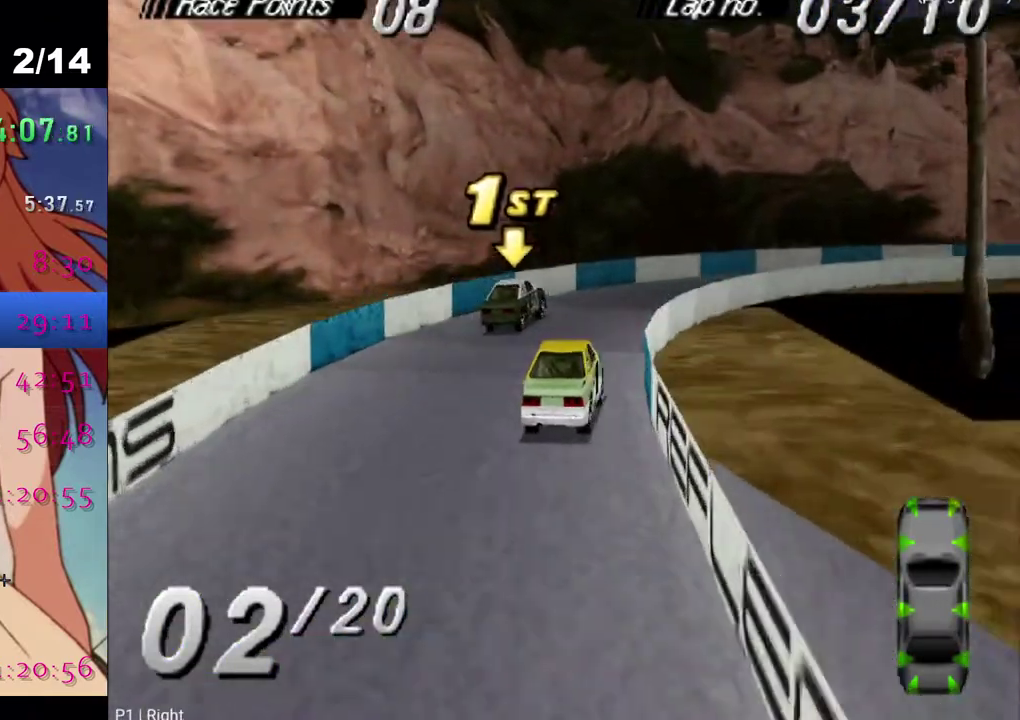
{"buttons": ["DPAD_RIGHT"], "left_stick": "center", "right_stick": "center", "events": [[83, "CROSS", "down"], [217, "CROSS", "up"]]}
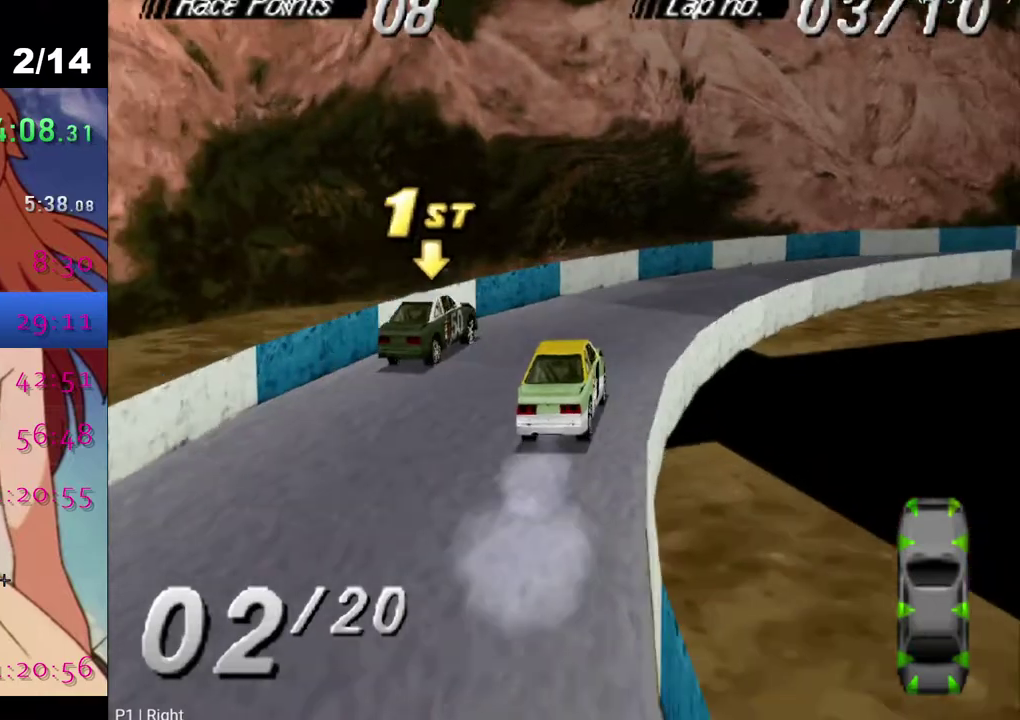
{"buttons": ["DPAD_RIGHT"], "left_stick": "center", "right_stick": "center", "events": []}
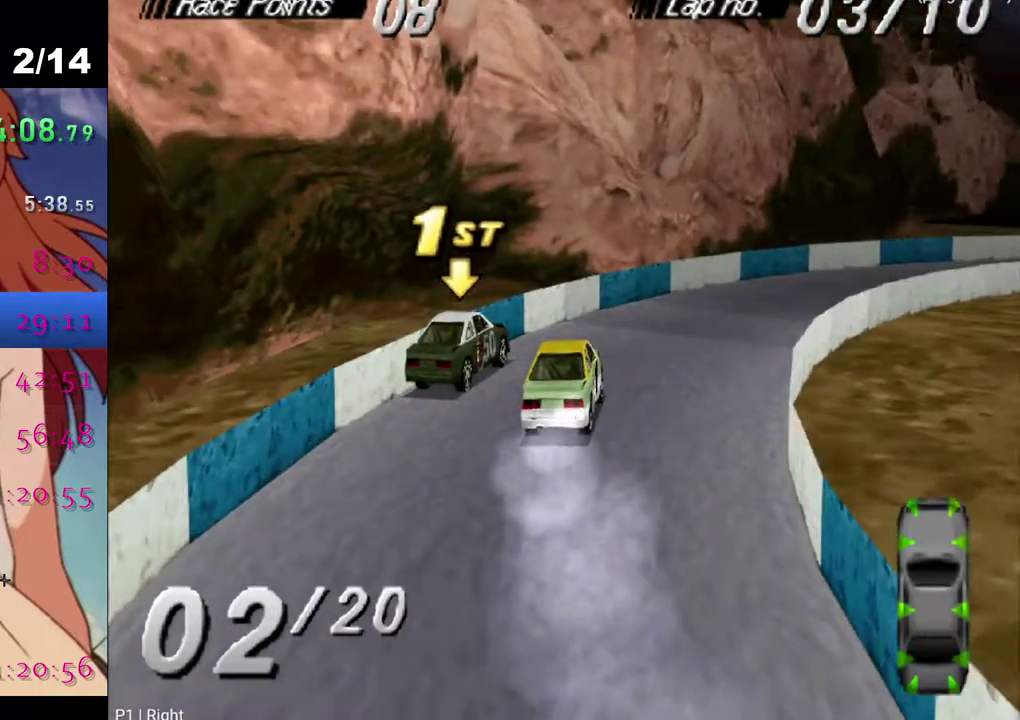
{"buttons": ["CROSS", "DPAD_RIGHT"], "left_stick": "center", "right_stick": "center", "events": [[183, "CROSS", "down"], [233, "DPAD_RIGHT", "up"], [417, "DPAD_RIGHT", "down"]]}
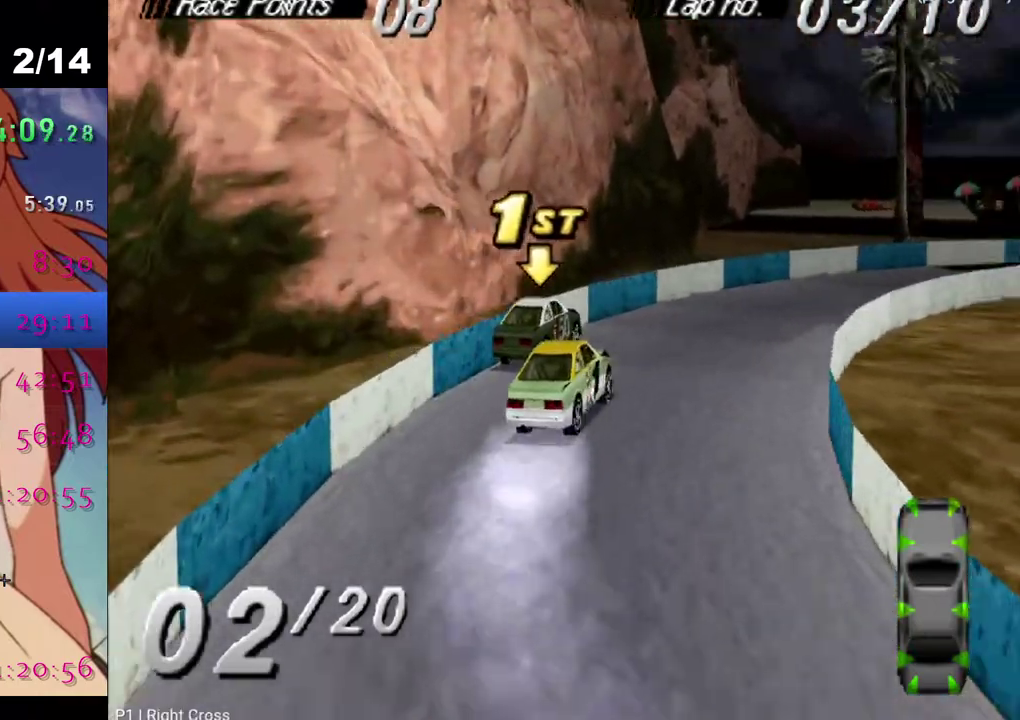
{"buttons": ["CROSS", "DPAD_RIGHT"], "left_stick": "center", "right_stick": "center", "events": [[167, "DPAD_RIGHT", "up"], [350, "DPAD_RIGHT", "down"]]}
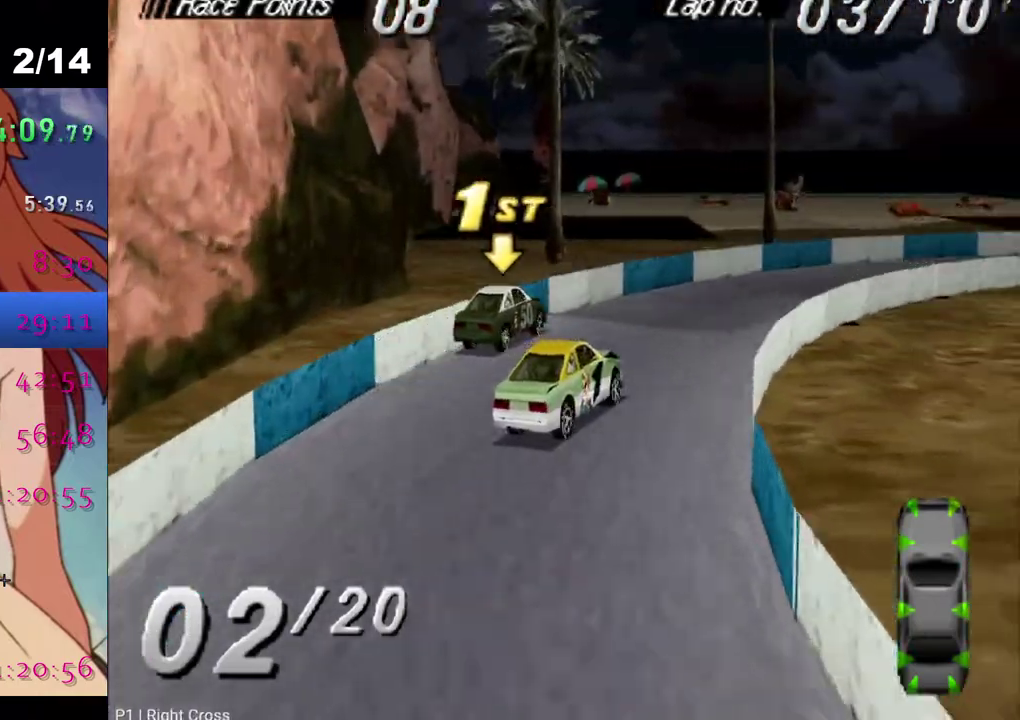
{"buttons": ["CROSS", "DPAD_RIGHT"], "left_stick": "center", "right_stick": "center", "events": [[17, "DPAD_RIGHT", "up"], [167, "DPAD_RIGHT", "down"], [317, "CROSS", "up"], [433, "CROSS", "down"]]}
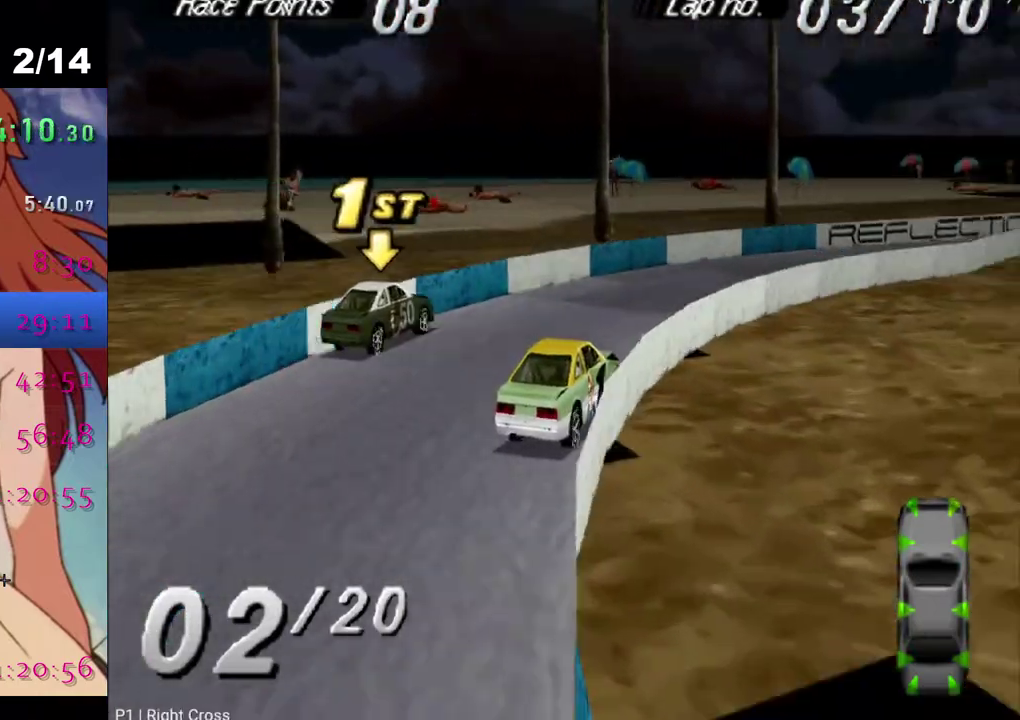
{"buttons": ["CROSS", "DPAD_LEFT"], "left_stick": "center", "right_stick": "center", "events": [[283, "CROSS", "up"], [367, "DPAD_RIGHT", "up"], [383, "CROSS", "down"], [500, "DPAD_LEFT", "down"]]}
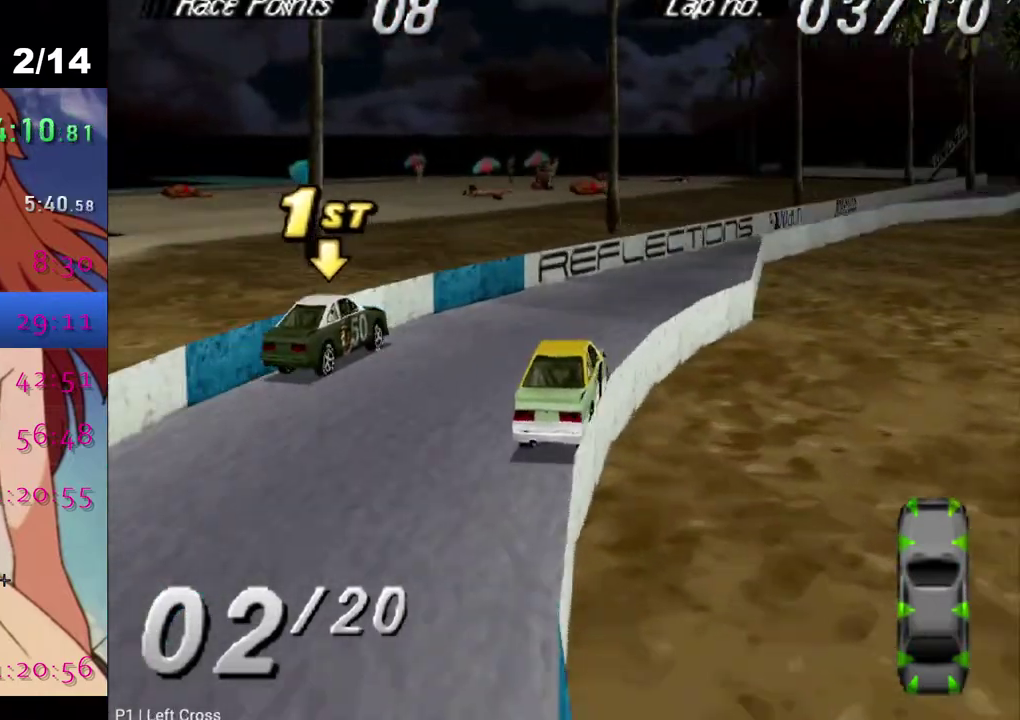
{"buttons": ["CROSS"], "left_stick": "center", "right_stick": "center", "events": [[200, "CROSS", "up"], [300, "CROSS", "down"], [500, "DPAD_LEFT", "up"]]}
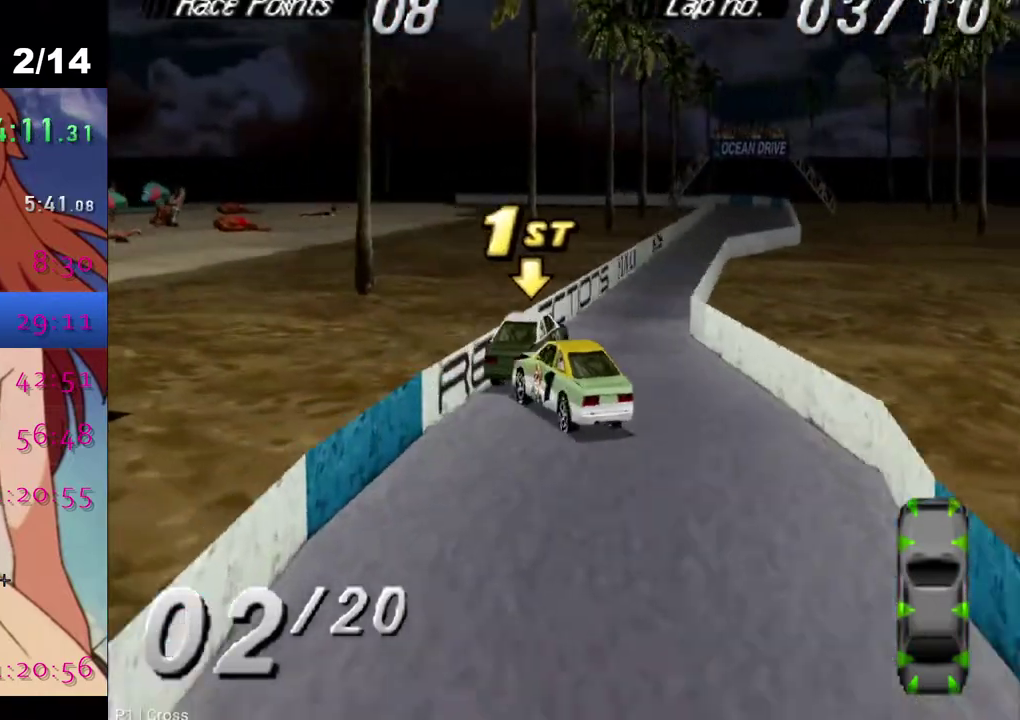
{"buttons": ["CROSS"], "left_stick": "center", "right_stick": "center", "events": [[117, "DPAD_LEFT", "down"], [317, "DPAD_LEFT", "up"]]}
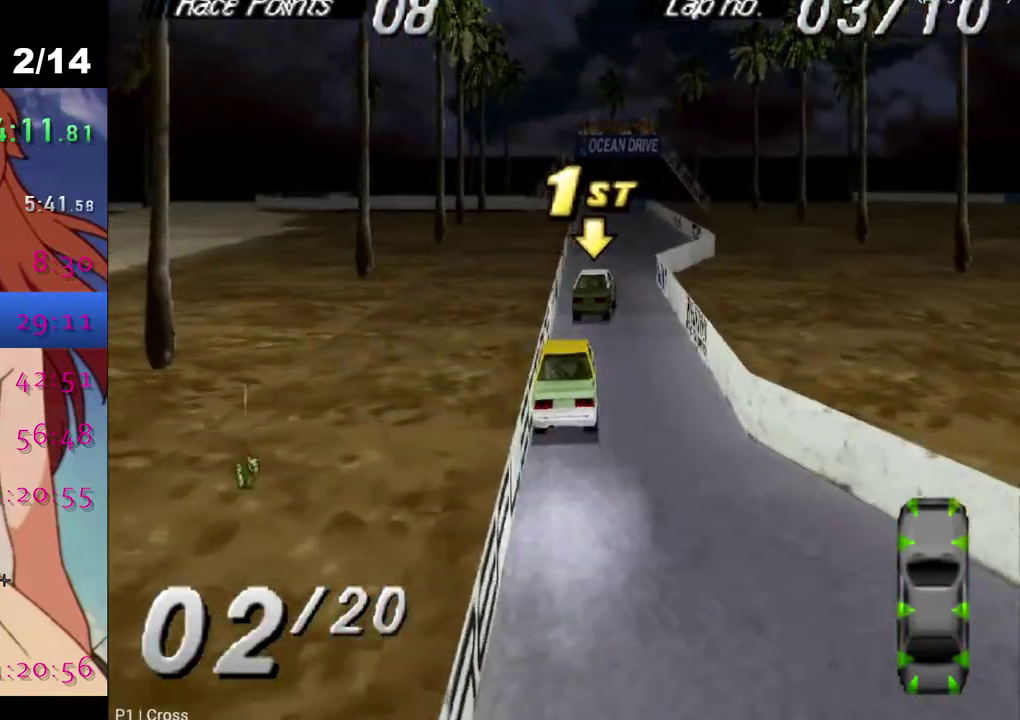
{"buttons": ["CROSS"], "left_stick": "center", "right_stick": "center", "events": []}
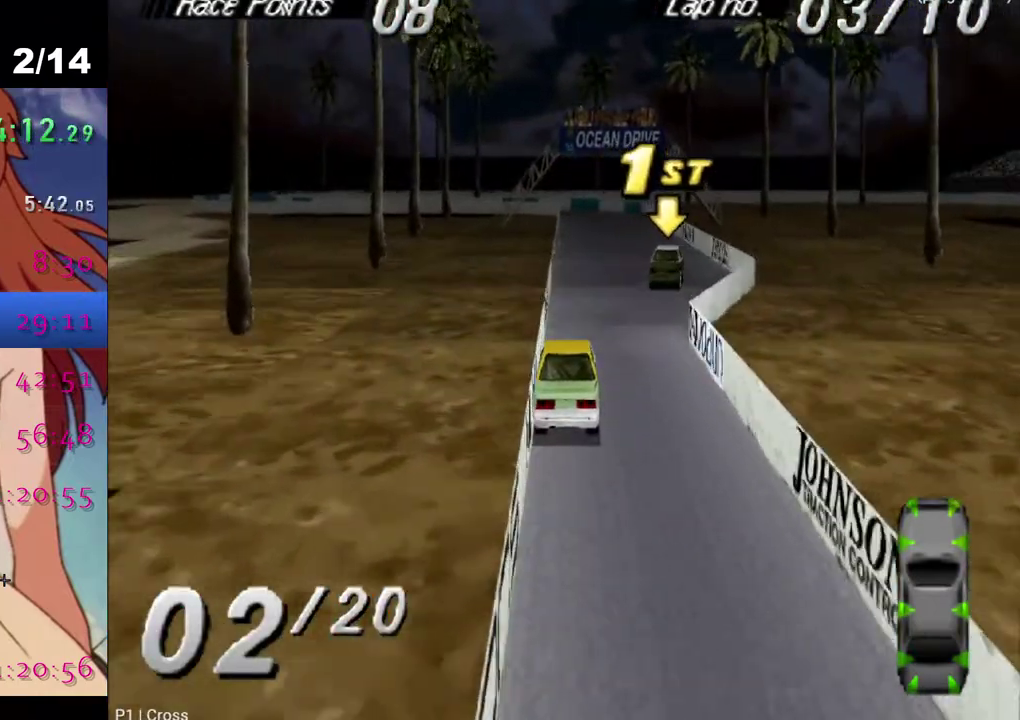
{"buttons": ["CROSS"], "left_stick": "center", "right_stick": "center", "events": []}
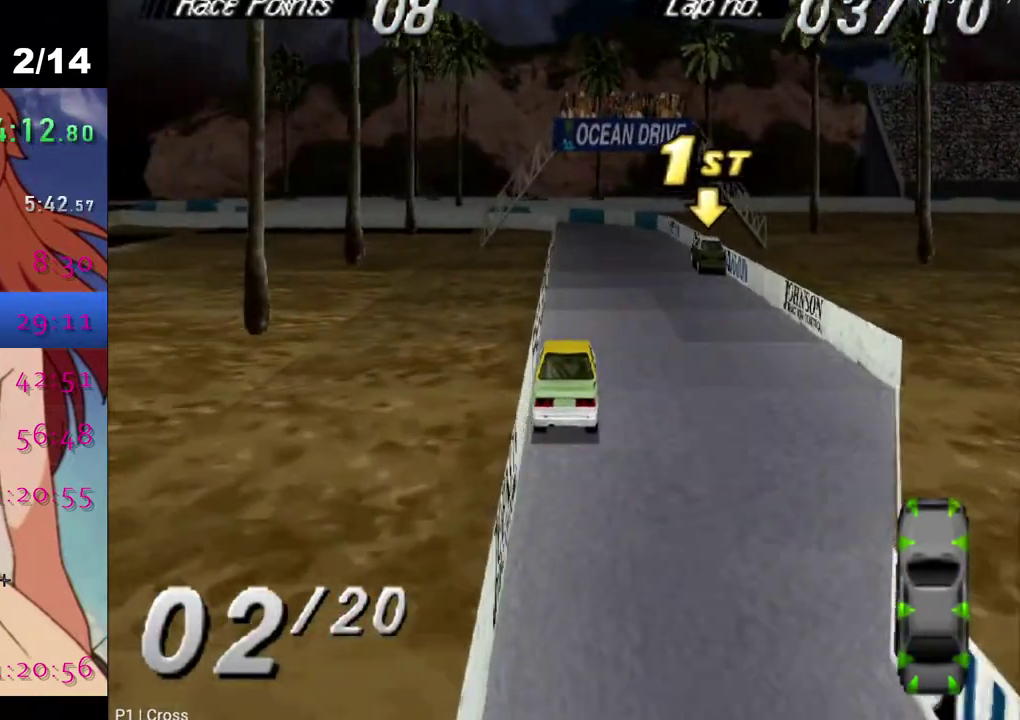
{"buttons": ["CROSS"], "left_stick": "center", "right_stick": "center", "events": [[283, "DPAD_LEFT", "down"], [400, "DPAD_LEFT", "up"]]}
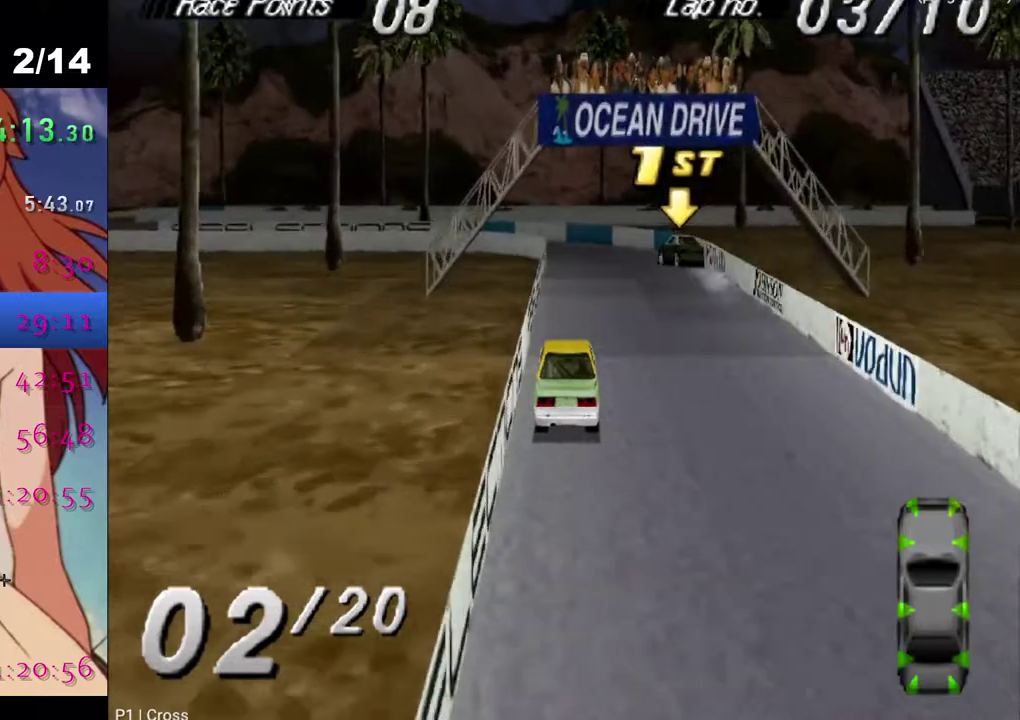
{"buttons": ["CROSS", "DPAD_LEFT"], "left_stick": "center", "right_stick": "center", "events": [[283, "DPAD_LEFT", "down"], [367, "DPAD_LEFT", "up"], [433, "DPAD_LEFT", "down"]]}
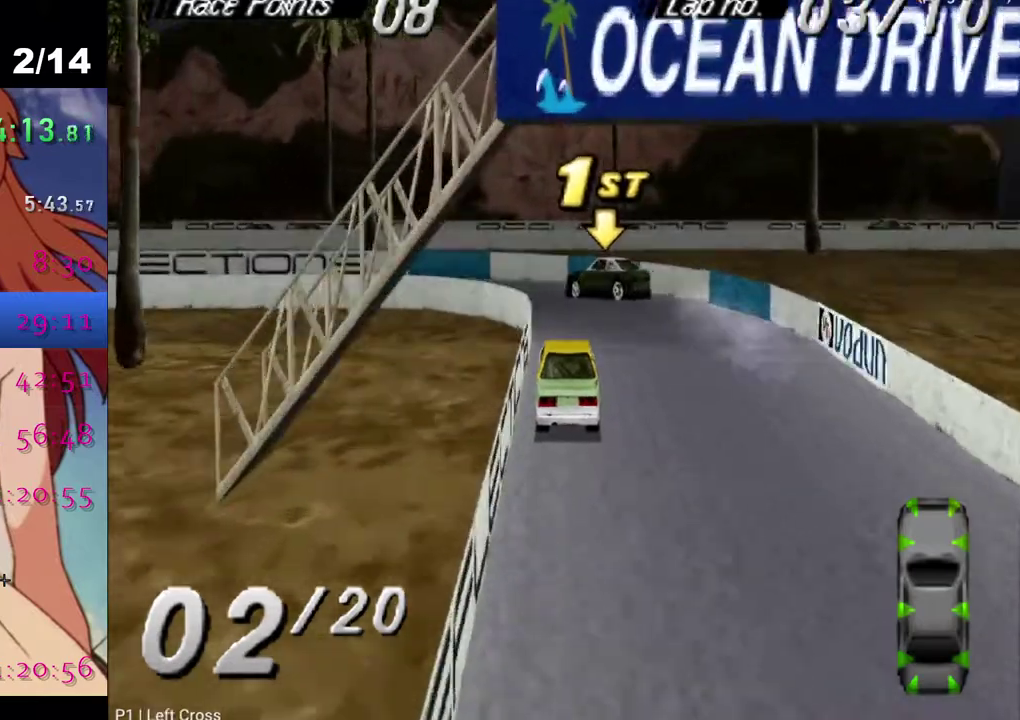
{"buttons": ["DPAD_LEFT"], "left_stick": "center", "right_stick": "center", "events": [[300, "CROSS", "up"]]}
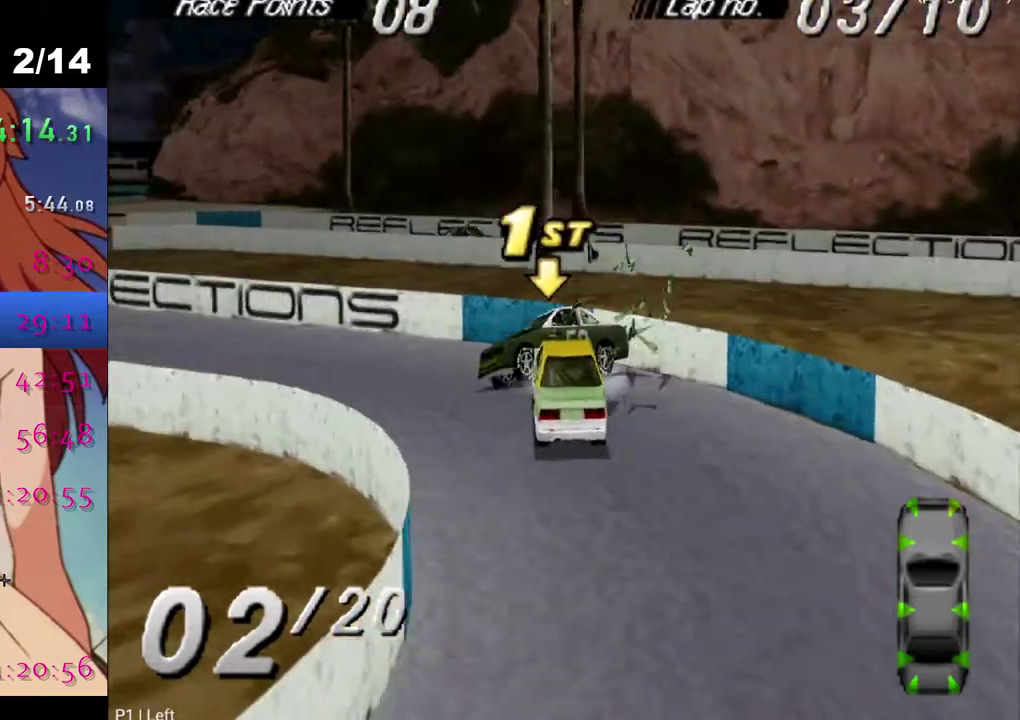
{"buttons": ["CROSS", "DPAD_LEFT"], "left_stick": "center", "right_stick": "center", "events": [[83, "SQUARE", "down"], [317, "SQUARE", "up"], [383, "CROSS", "down"]]}
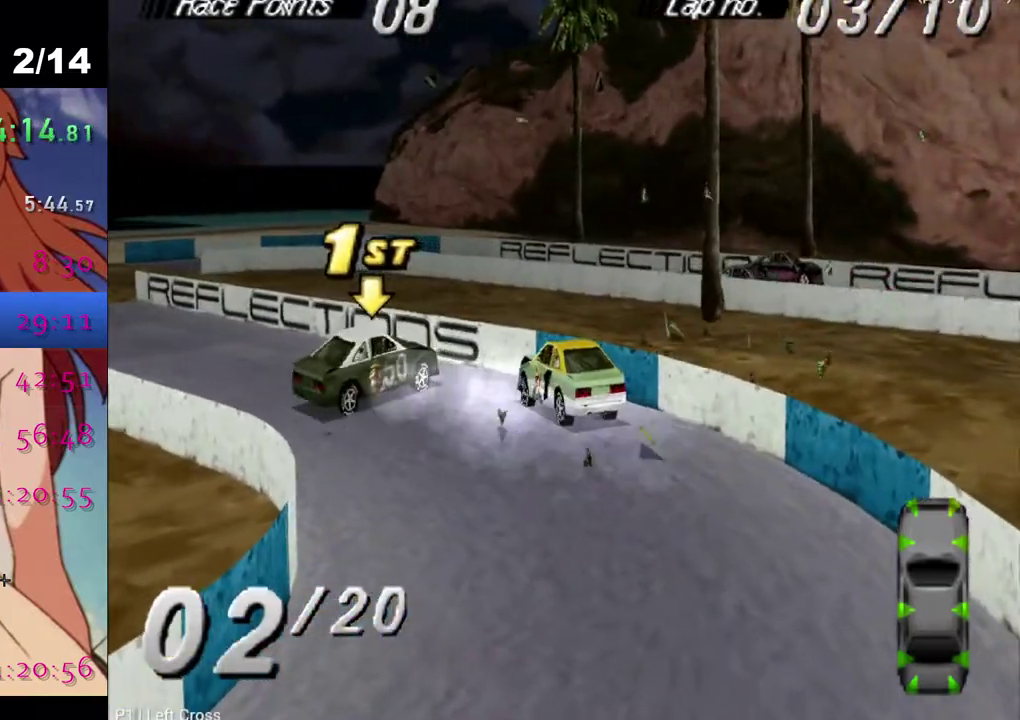
{"buttons": ["DPAD_LEFT"], "left_stick": "center", "right_stick": "center", "events": [[50, "DPAD_LEFT", "up"], [83, "CROSS", "up"], [350, "DPAD_LEFT", "down"]]}
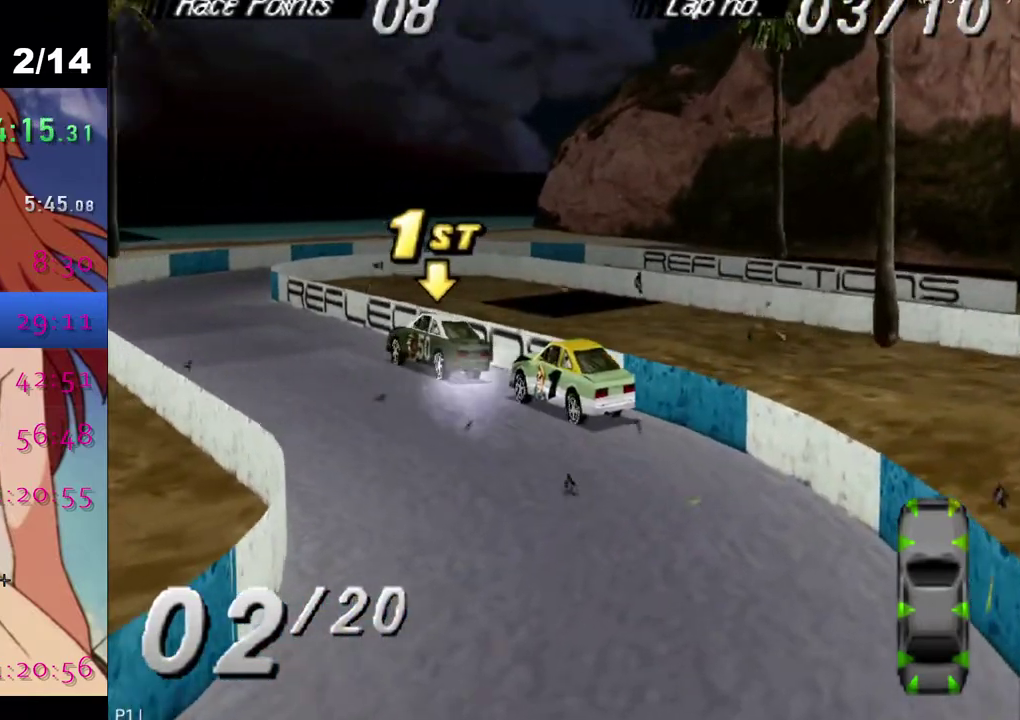
{"buttons": ["CROSS"], "left_stick": "center", "right_stick": "center", "events": [[17, "DPAD_LEFT", "up"], [67, "CROSS", "down"], [267, "CROSS", "up"], [417, "CROSS", "down"]]}
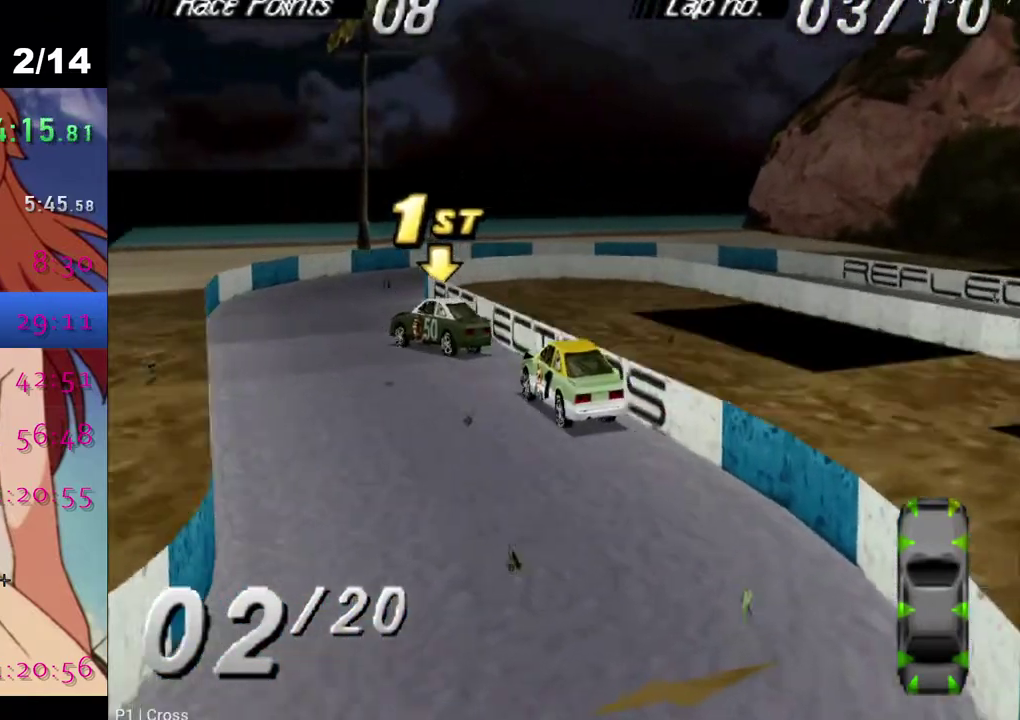
{"buttons": [], "left_stick": "center", "right_stick": "center", "events": [[333, "CROSS", "up"], [367, "DPAD_RIGHT", "down"], [433, "DPAD_RIGHT", "up"]]}
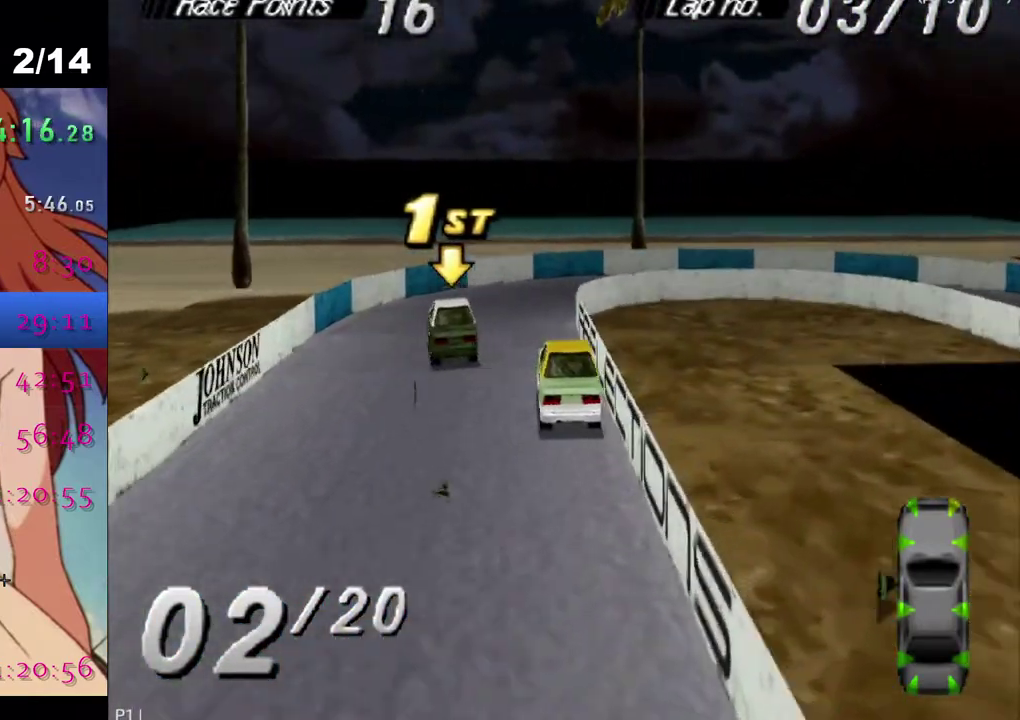
{"buttons": ["CROSS"], "left_stick": "center", "right_stick": "center", "events": [[300, "CROSS", "down"]]}
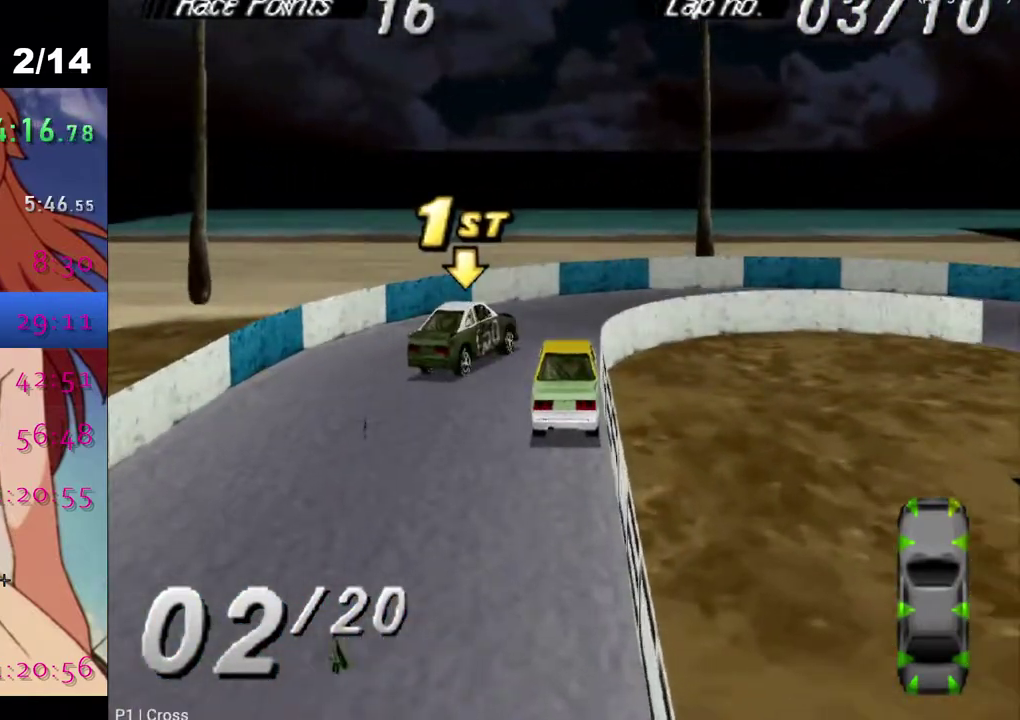
{"buttons": ["CROSS", "DPAD_RIGHT"], "left_stick": "center", "right_stick": "center", "events": [[100, "CROSS", "up"], [183, "DPAD_LEFT", "down"], [317, "DPAD_LEFT", "up"], [450, "DPAD_RIGHT", "down"], [467, "CROSS", "down"]]}
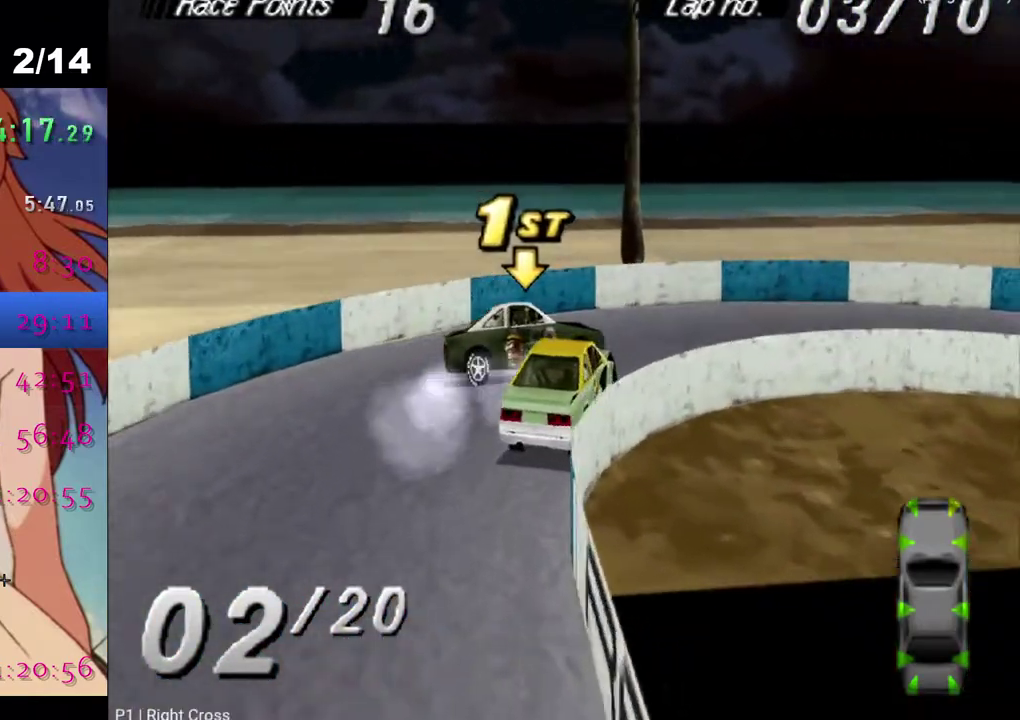
{"buttons": ["CROSS", "DPAD_RIGHT"], "left_stick": "center", "right_stick": "center", "events": []}
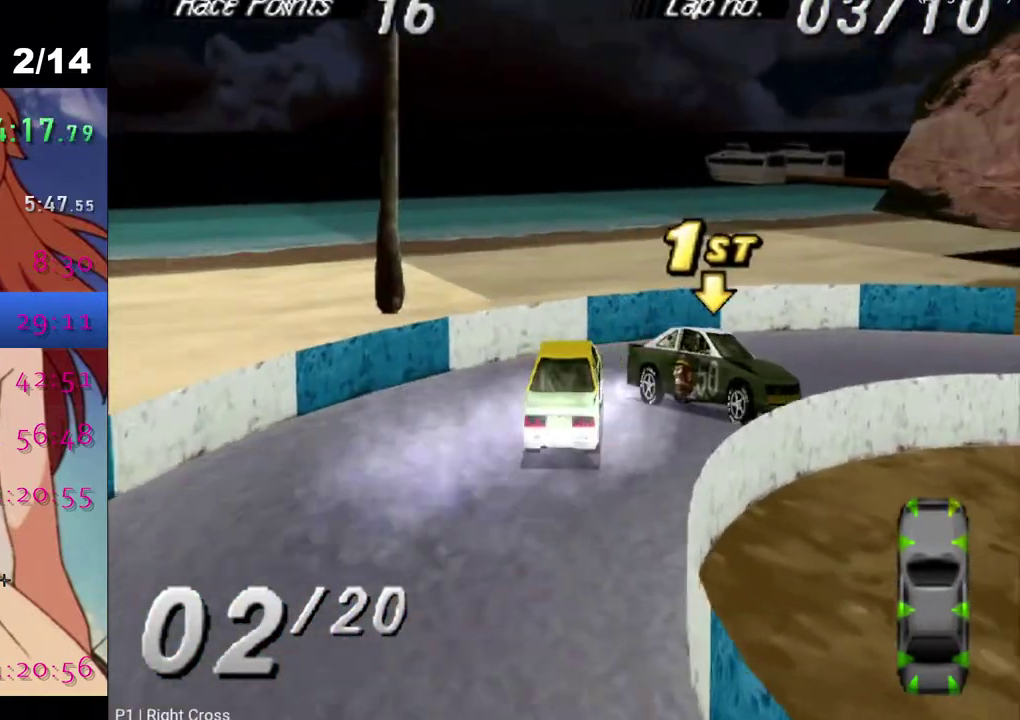
{"buttons": ["DPAD_RIGHT"], "left_stick": "center", "right_stick": "center", "events": [[150, "CROSS", "up"]]}
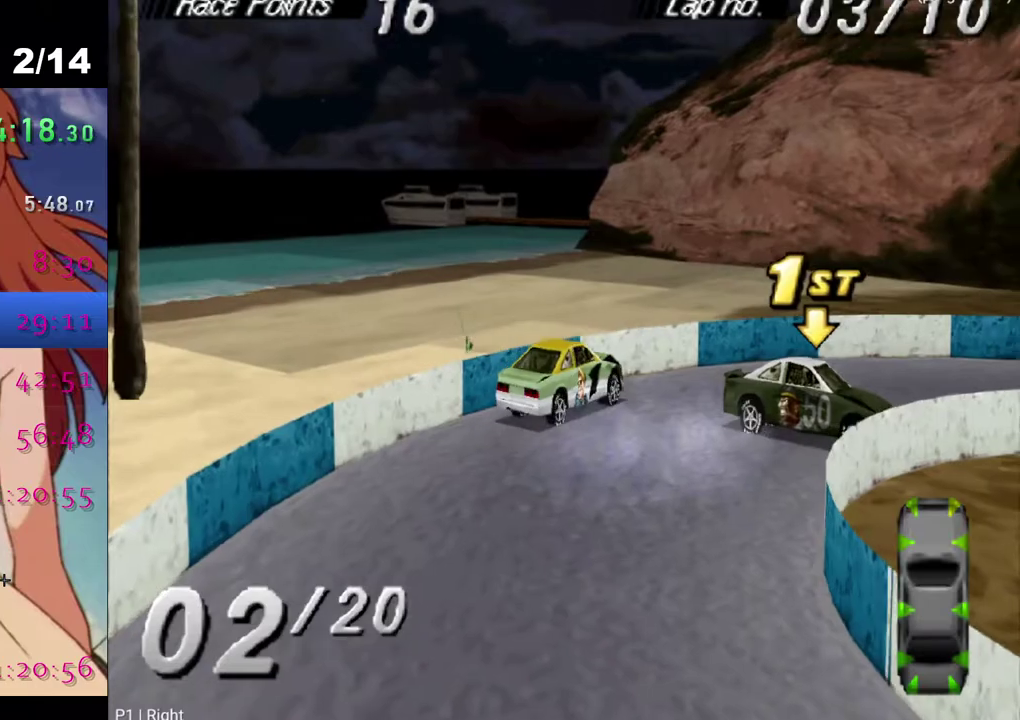
{"buttons": [], "left_stick": "center", "right_stick": "center", "events": [[83, "CROSS", "down"], [267, "CROSS", "up"], [317, "DPAD_RIGHT", "up"]]}
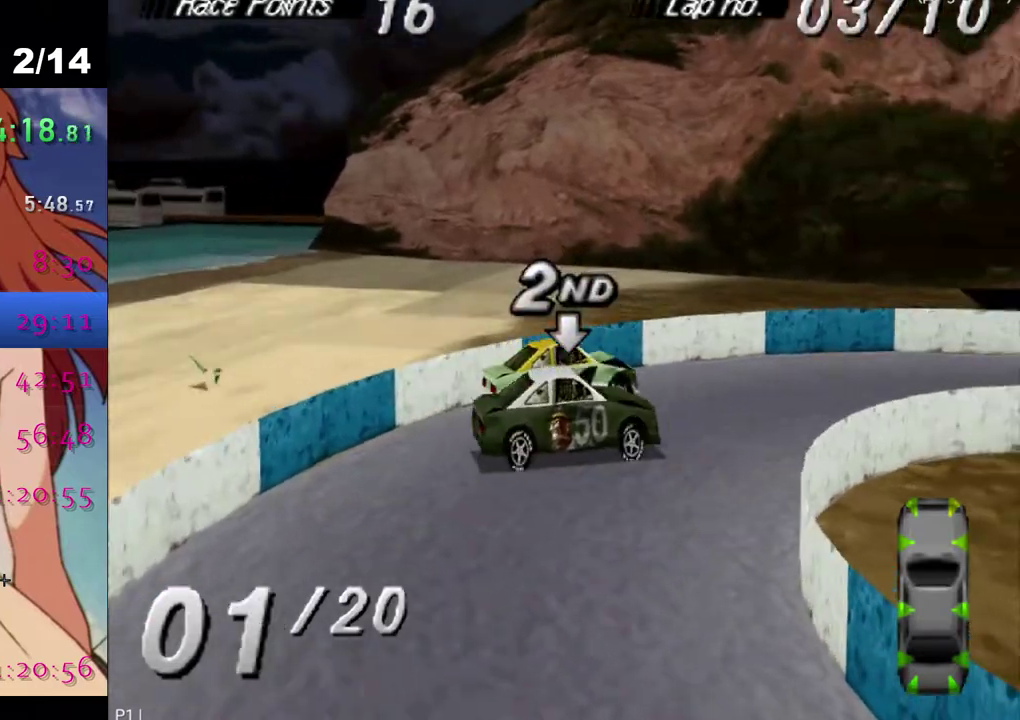
{"buttons": ["CROSS"], "left_stick": "center", "right_stick": "center", "events": [[467, "CROSS", "down"]]}
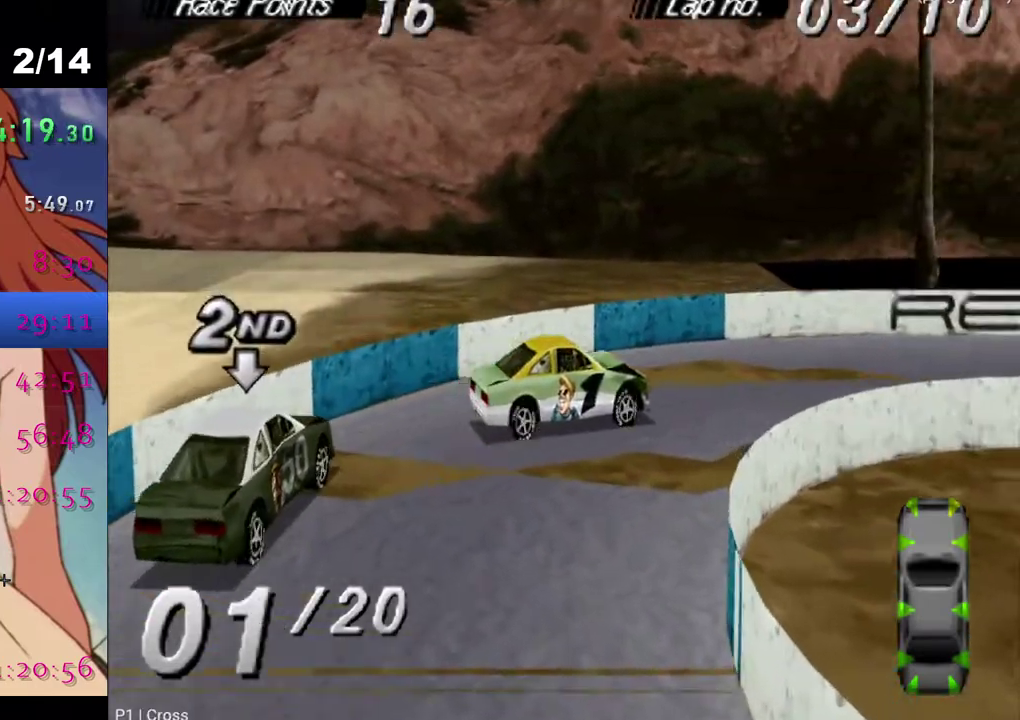
{"buttons": ["DPAD_RIGHT"], "left_stick": "center", "right_stick": "center", "events": [[300, "CROSS", "up"], [467, "DPAD_RIGHT", "down"]]}
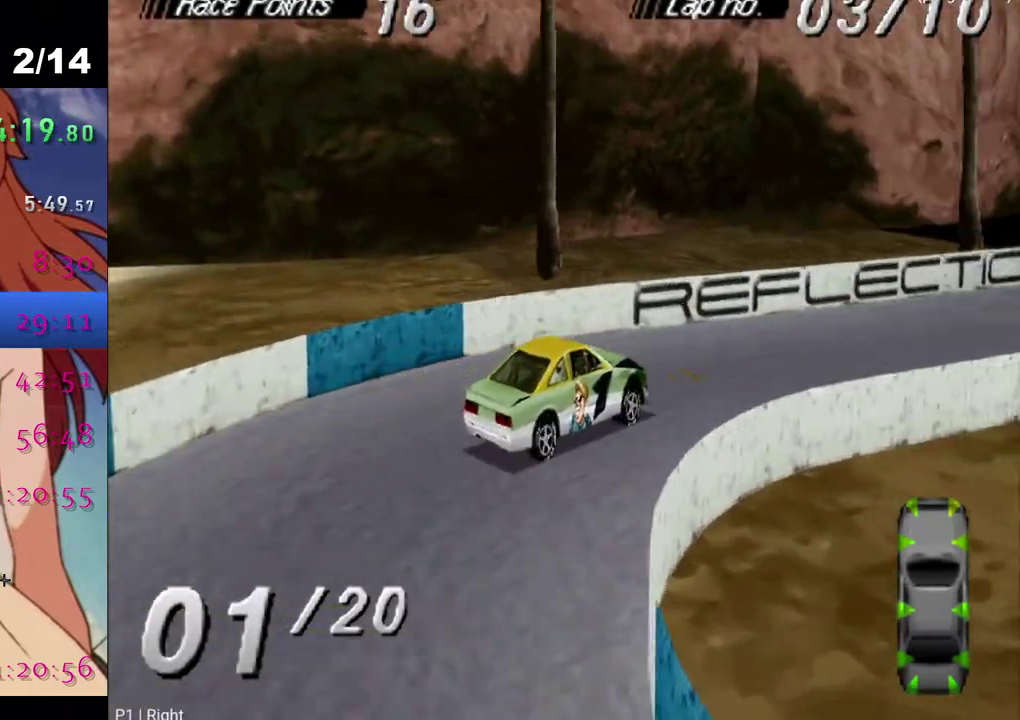
{"buttons": [], "left_stick": "center", "right_stick": "center", "events": [[67, "DPAD_RIGHT", "up"], [283, "SQUARE", "down"], [317, "DPAD_RIGHT", "down"], [417, "DPAD_RIGHT", "up"], [450, "SQUARE", "up"]]}
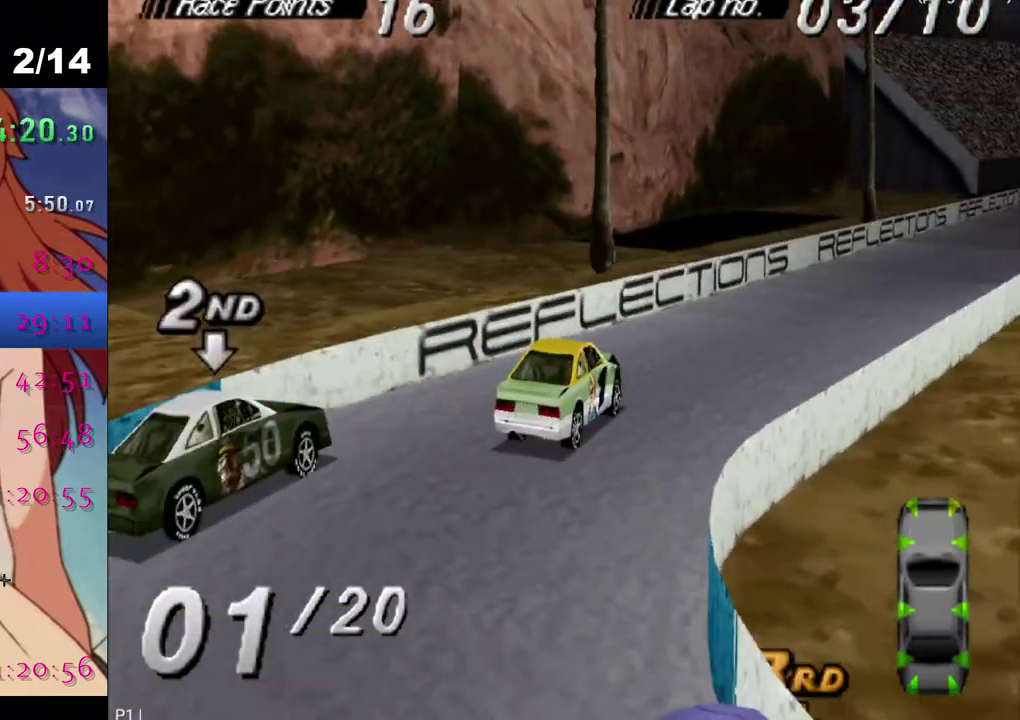
{"buttons": ["CROSS"], "left_stick": "center", "right_stick": "center", "events": [[83, "CROSS", "down"]]}
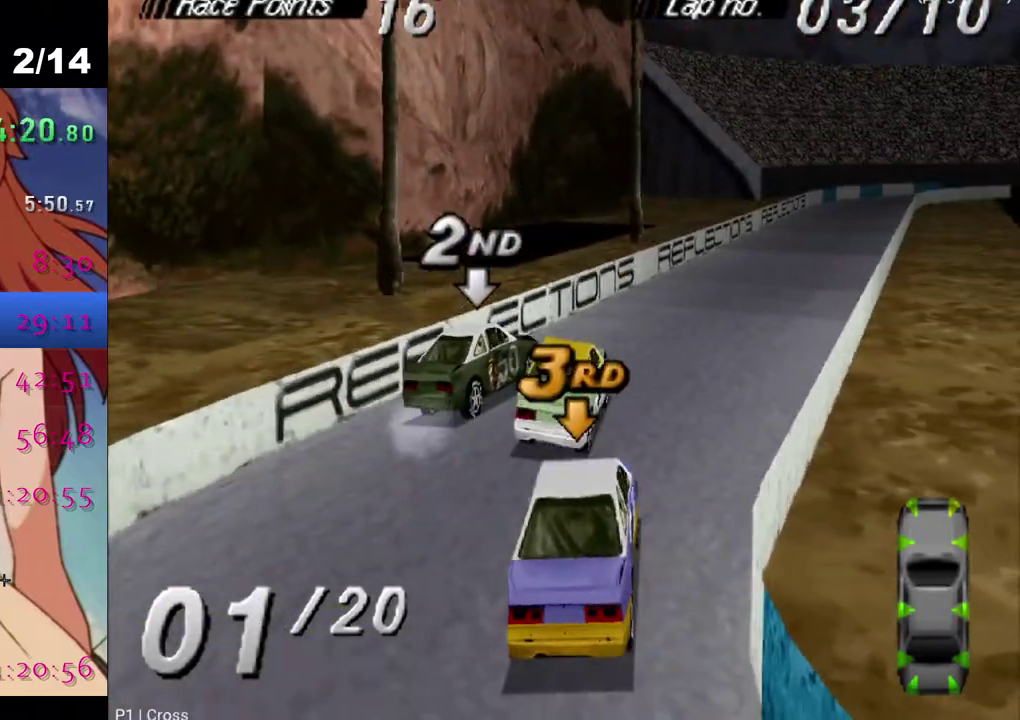
{"buttons": ["CROSS"], "left_stick": "center", "right_stick": "center", "events": [[217, "DPAD_LEFT", "down"], [450, "DPAD_LEFT", "up"]]}
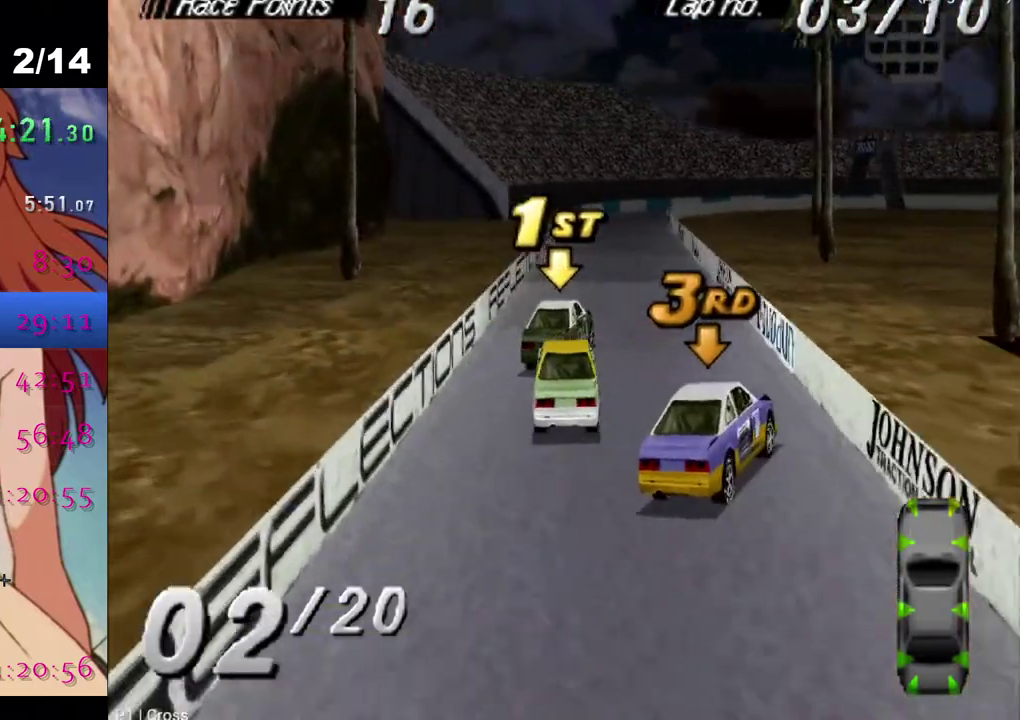
{"buttons": ["CROSS"], "left_stick": "center", "right_stick": "center", "events": []}